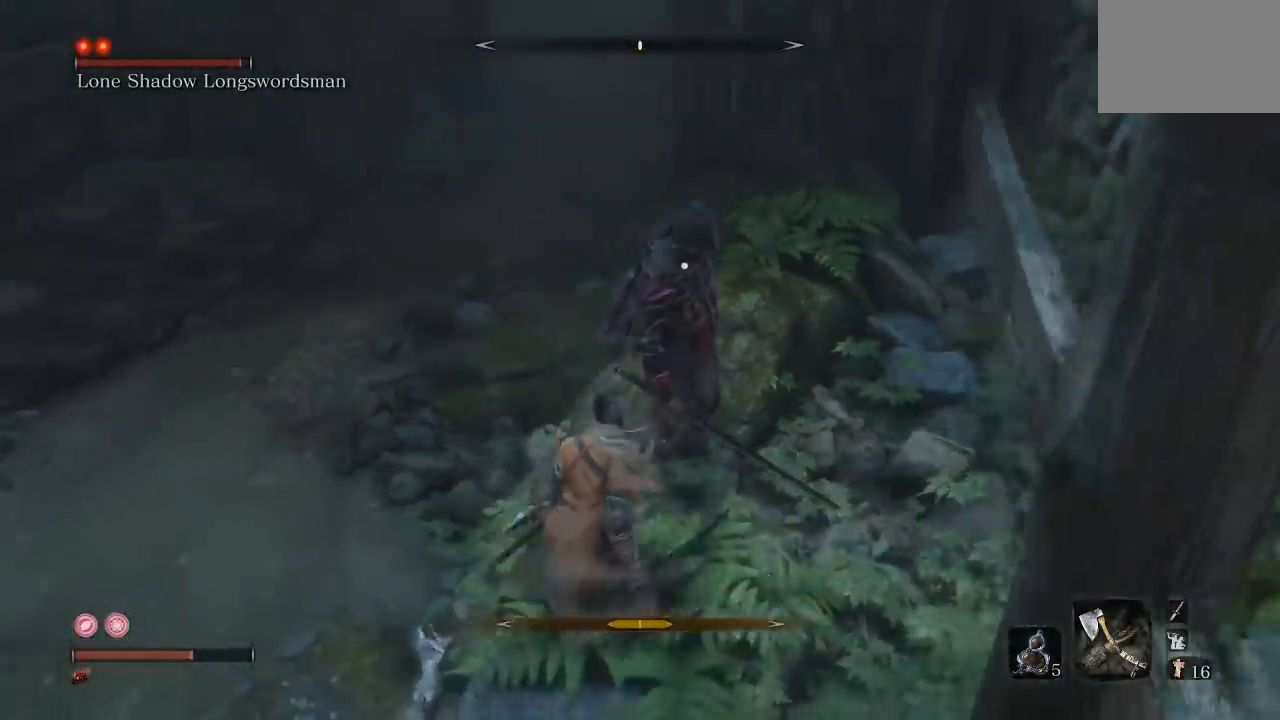
Gameplay with a controller (Xbox layout); each line is a JSON object with the inputs held at the frame after it. "events" lists button and stick changes between this image and that frame as [ms after this image, input, new state], when the widget could be followed in between.
{"buttons": [], "left_stick": "down", "right_stick": "center", "events": [[83, "left_stick", "down"]]}
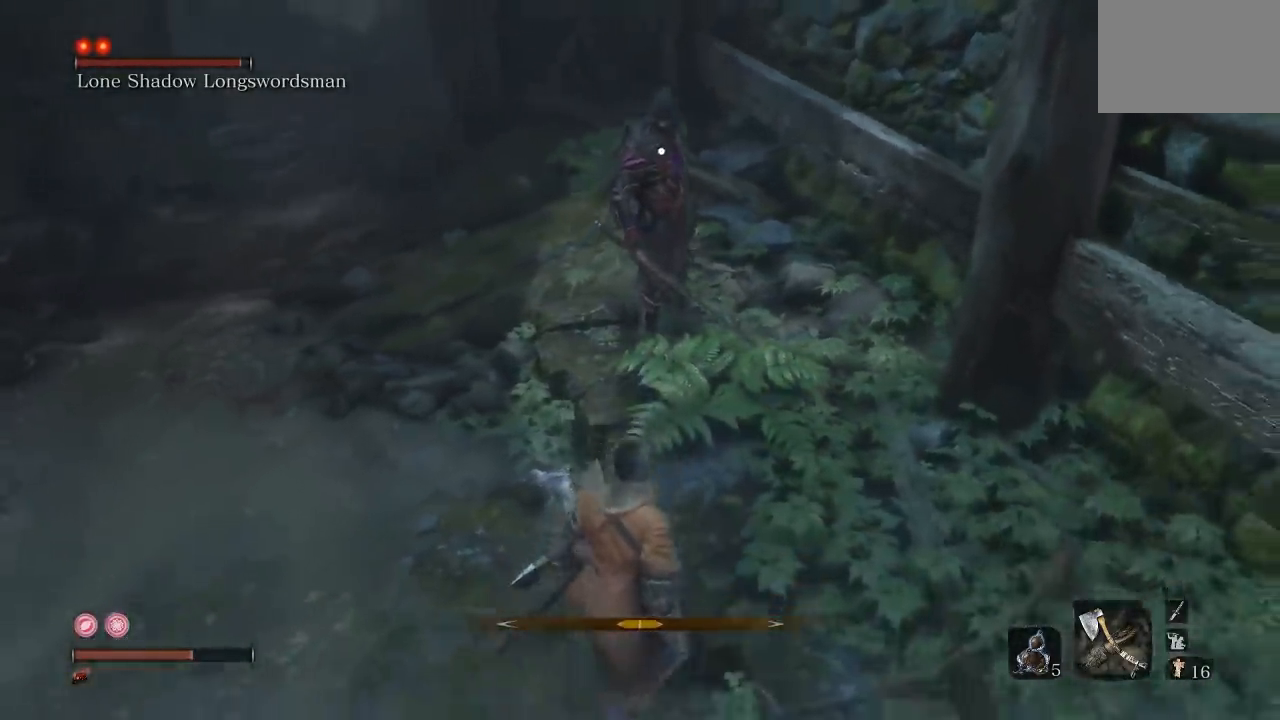
{"buttons": [], "left_stick": "down", "right_stick": "center", "events": []}
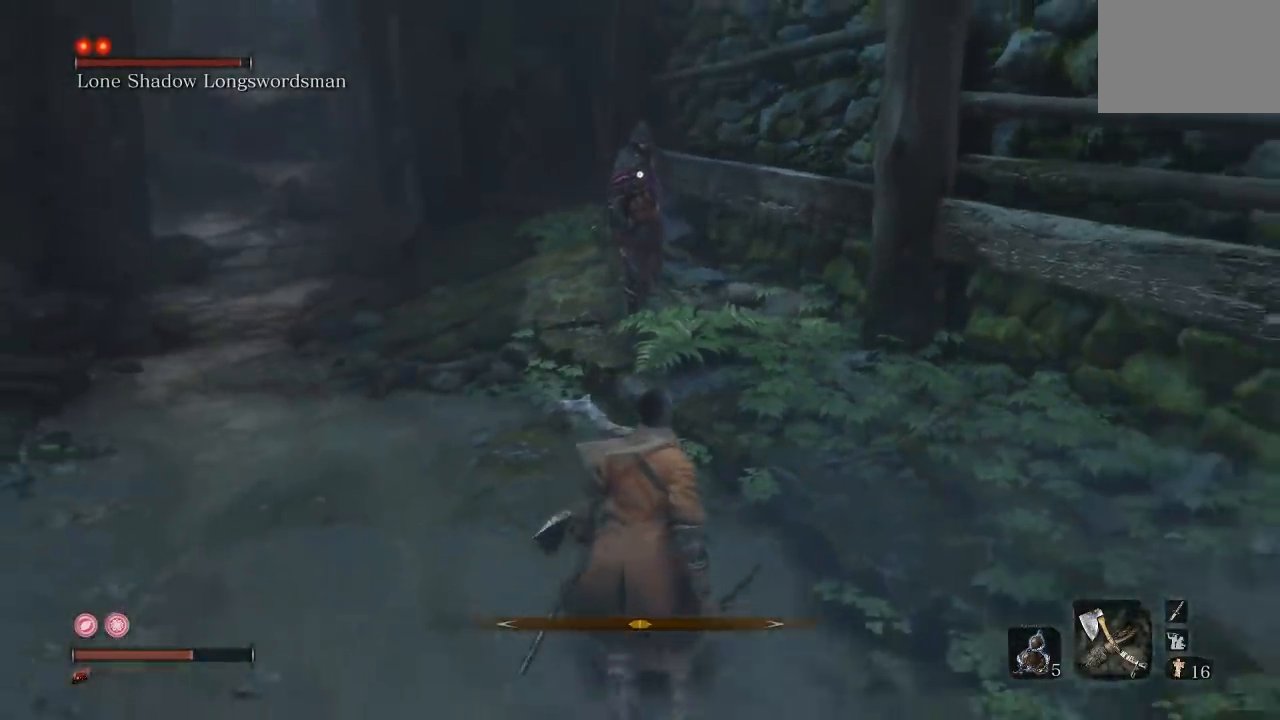
{"buttons": [], "left_stick": "down", "right_stick": "center", "events": [[317, "left_stick", "down-left"], [467, "left_stick", "down"]]}
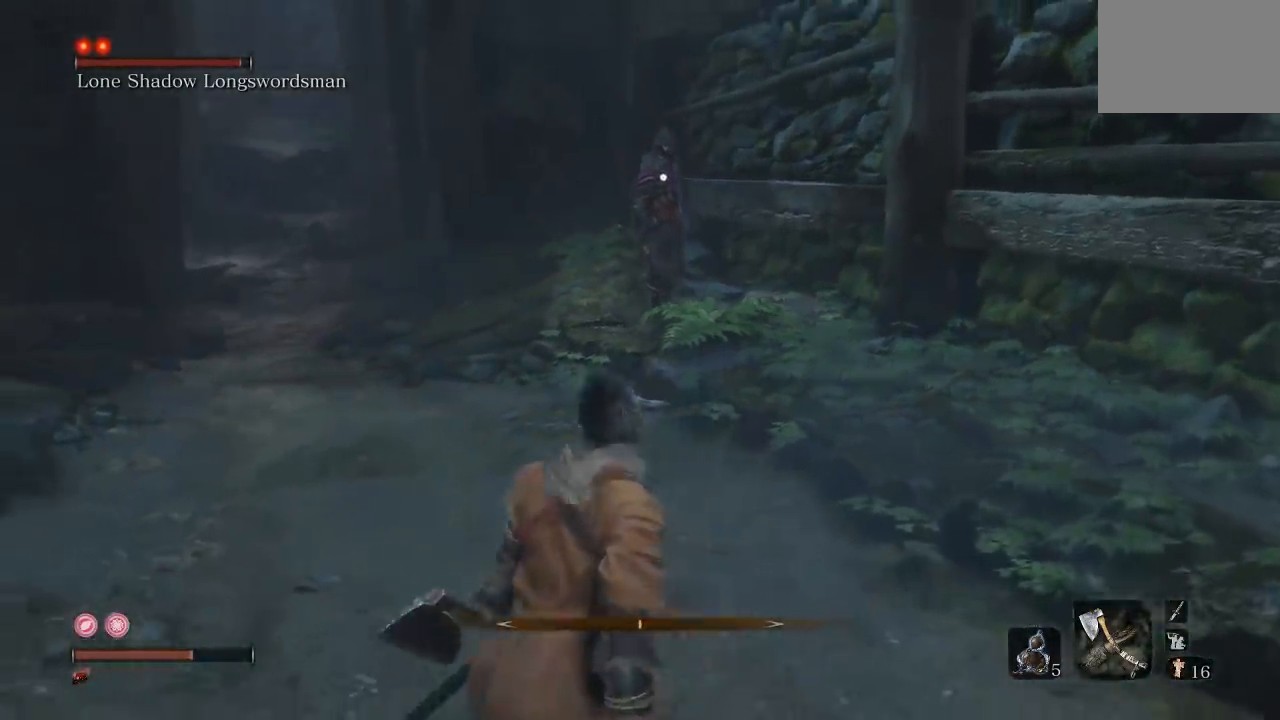
{"buttons": [], "left_stick": "up", "right_stick": "center", "events": [[17, "left_stick", "down-right"], [100, "left_stick", "up-right"], [183, "left_stick", "up"]]}
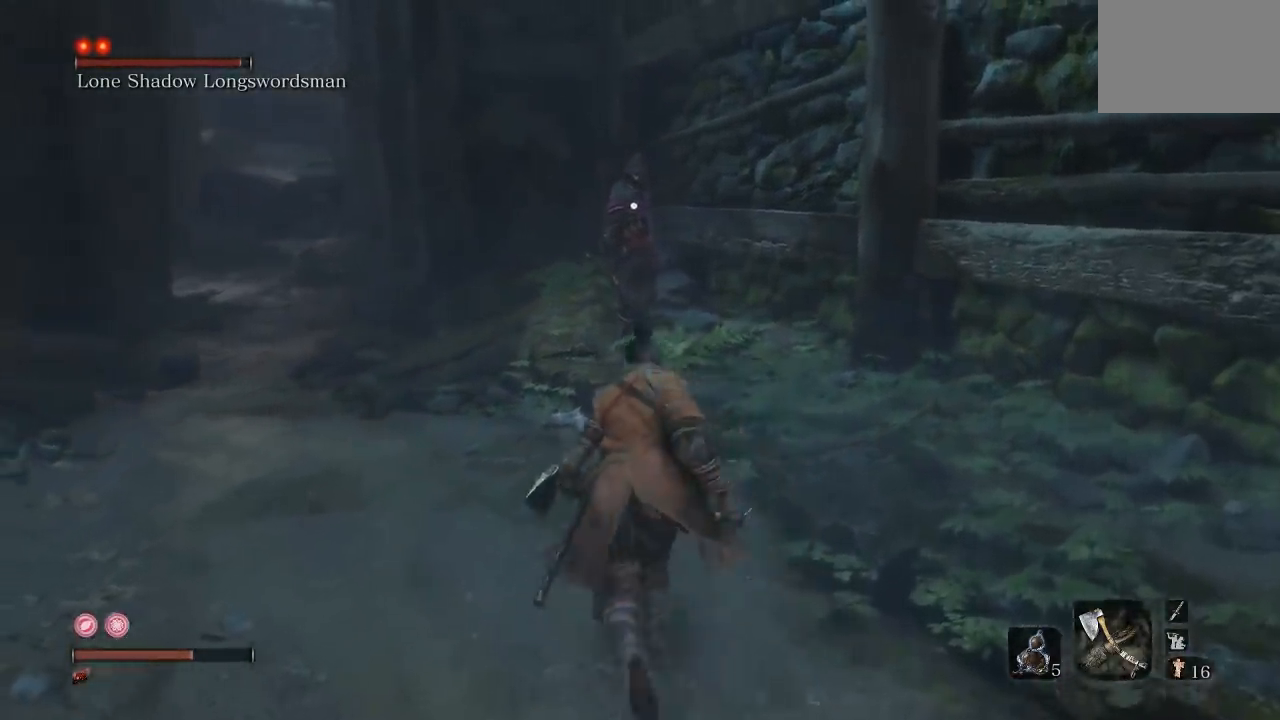
{"buttons": [], "left_stick": "down", "right_stick": "center", "events": [[317, "left_stick", "left"], [367, "left_stick", "down"]]}
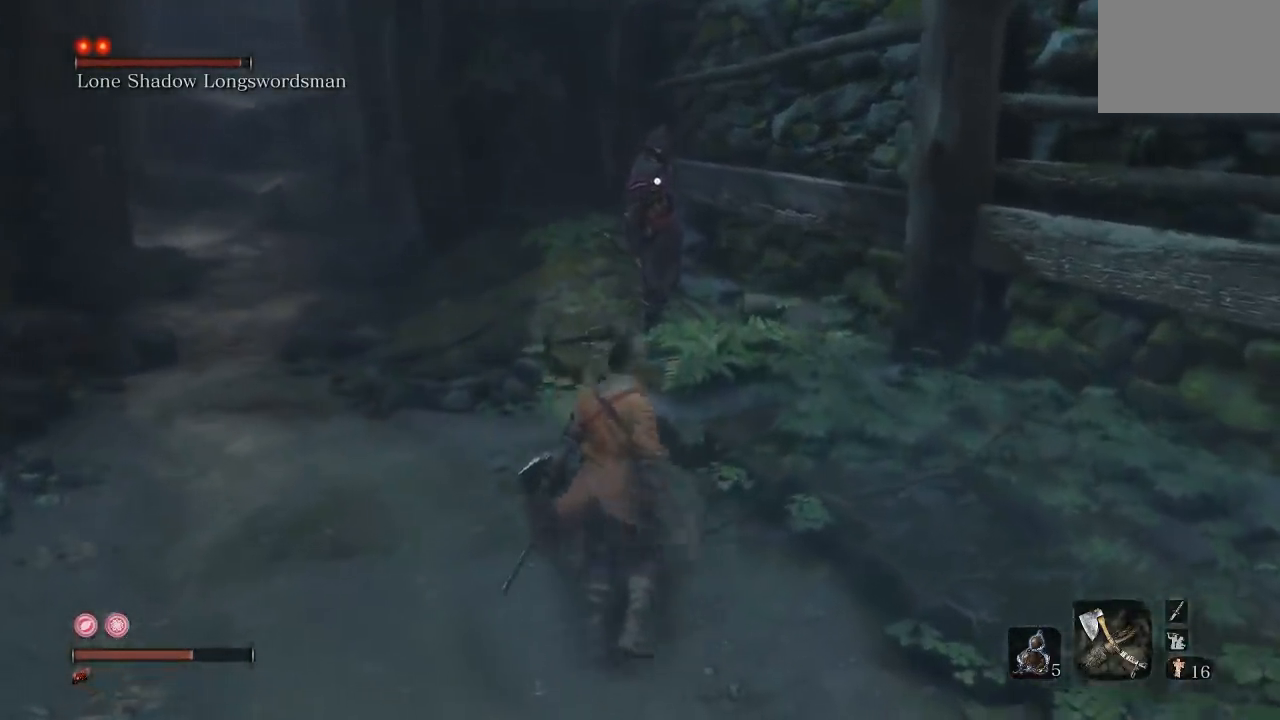
{"buttons": [], "left_stick": "center", "right_stick": "center", "events": [[117, "left_stick", "center"]]}
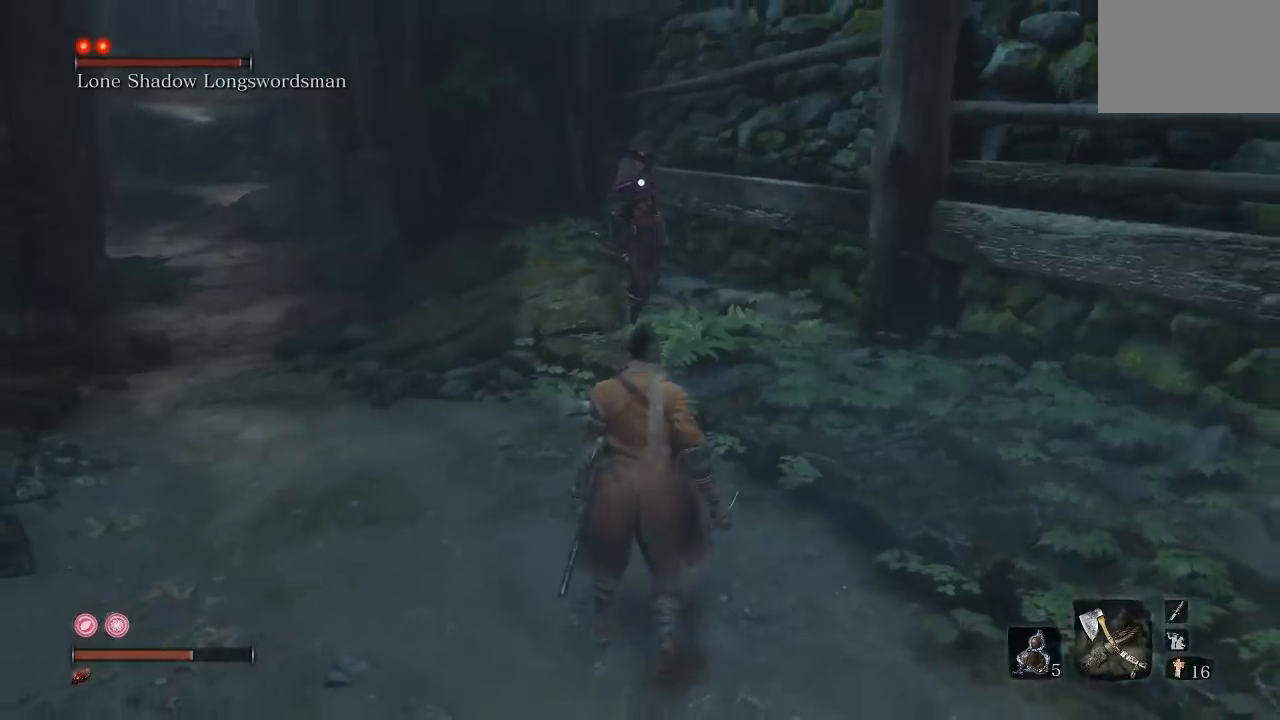
{"buttons": [], "left_stick": "center", "right_stick": "center", "events": []}
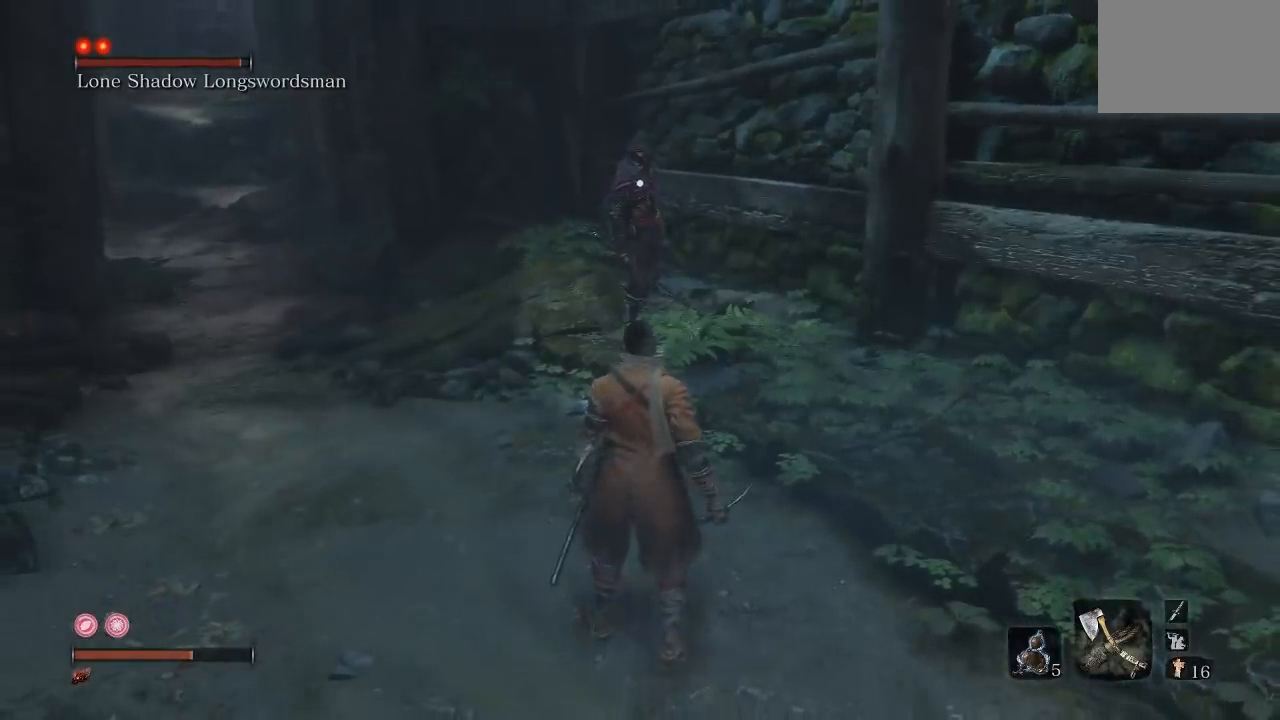
{"buttons": [], "left_stick": "up", "right_stick": "center", "events": [[233, "left_stick", "up"]]}
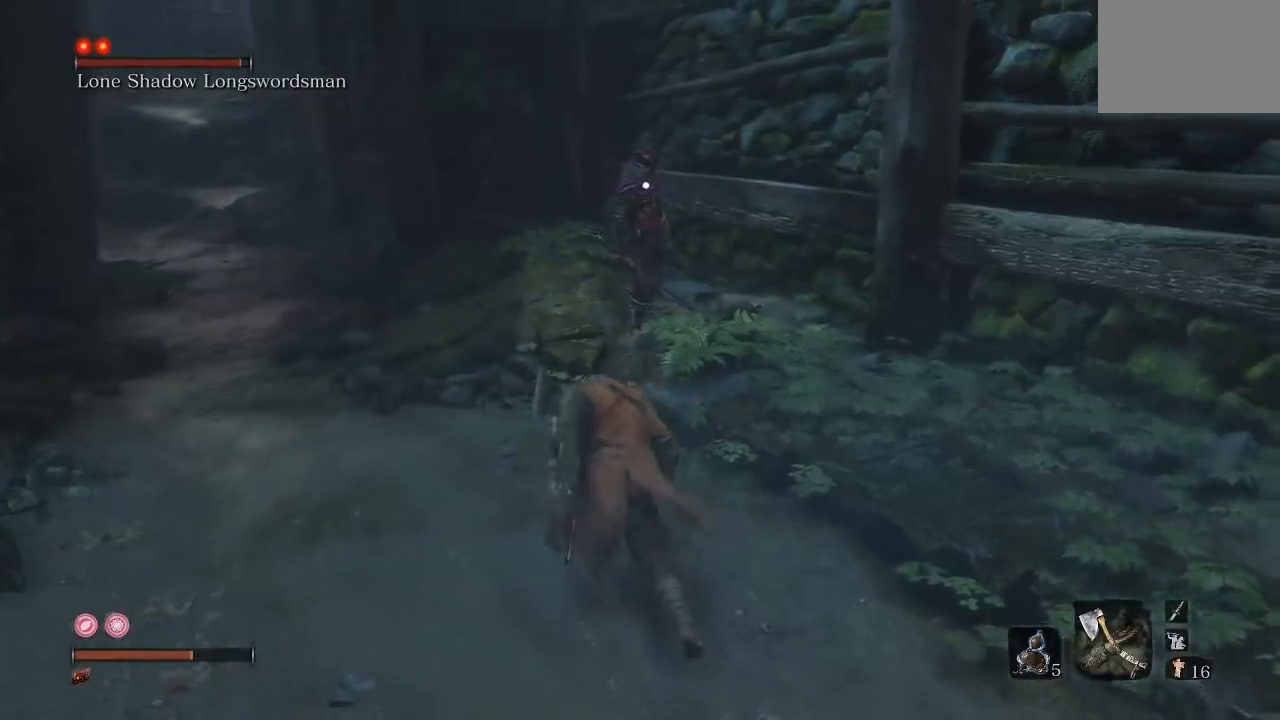
{"buttons": [], "left_stick": "up", "right_stick": "center", "events": [[67, "R1", "down"], [150, "R1", "up"]]}
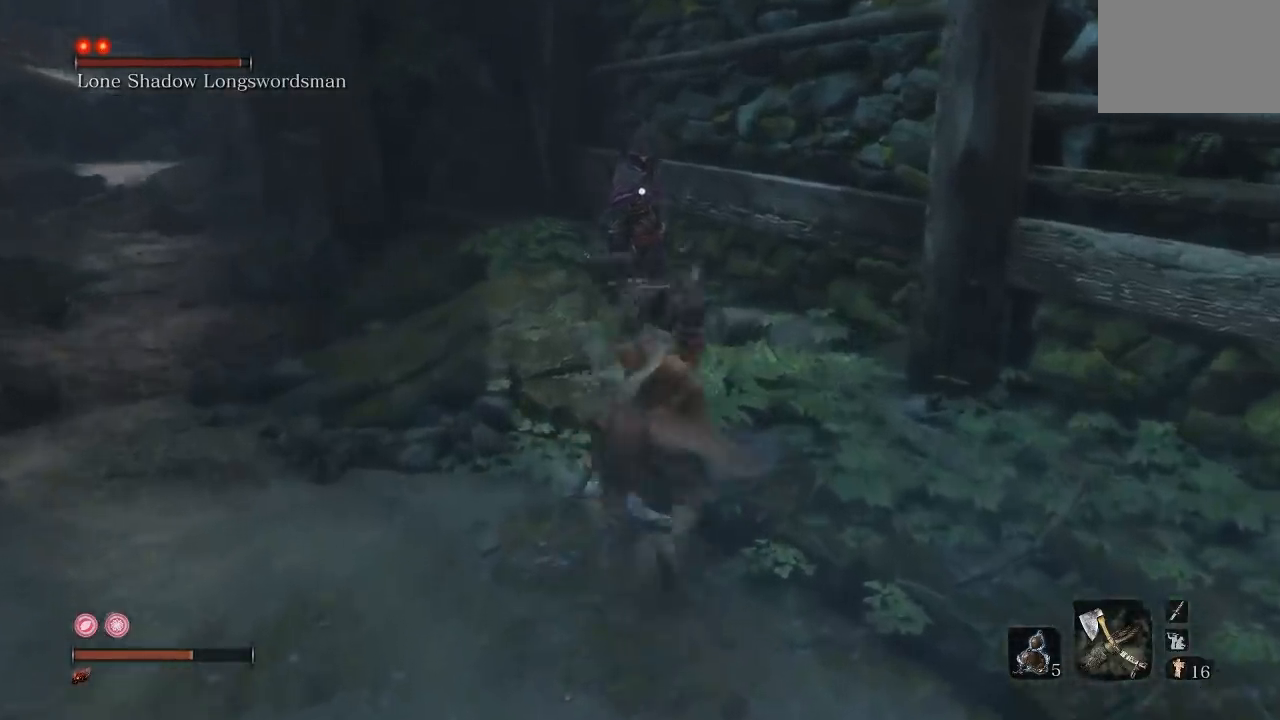
{"buttons": [], "left_stick": "up-right", "right_stick": "center", "events": [[167, "R1", "down"], [283, "R1", "up"], [433, "left_stick", "up-right"]]}
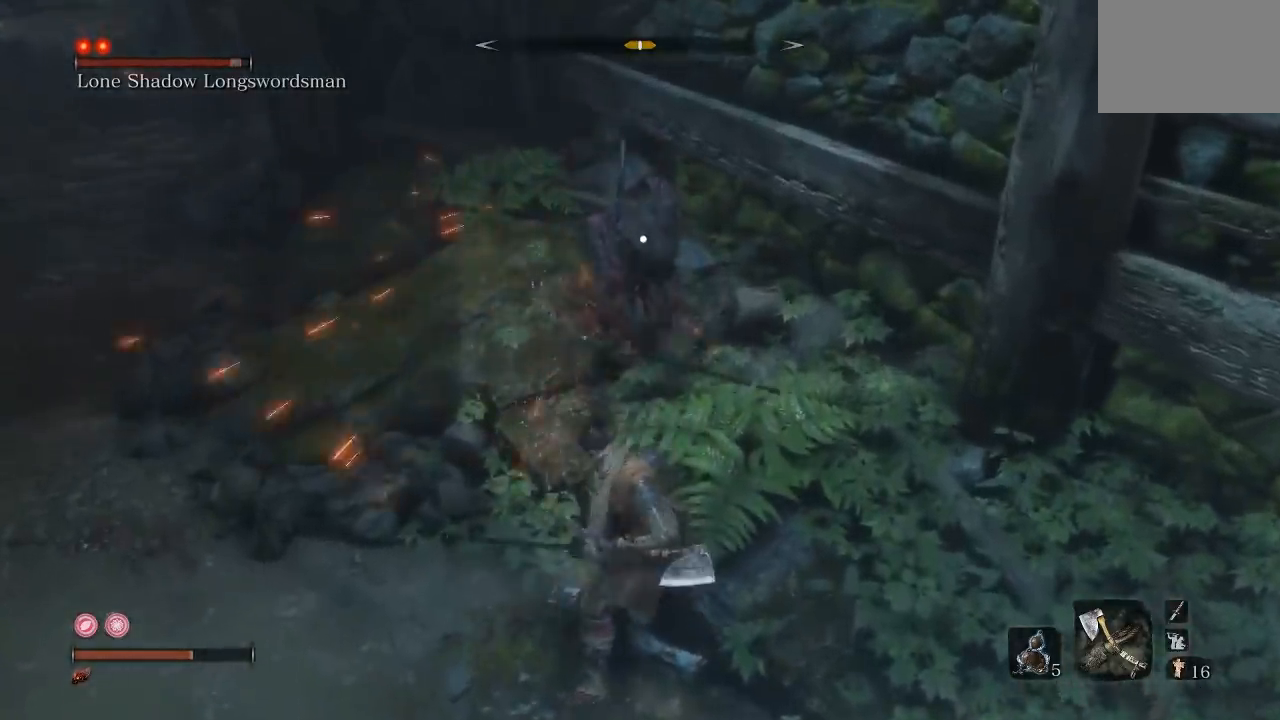
{"buttons": ["R1"], "left_stick": "down", "right_stick": "center", "events": [[17, "left_stick", "right"], [67, "left_stick", "down-right"], [250, "left_stick", "down"], [450, "R1", "down"]]}
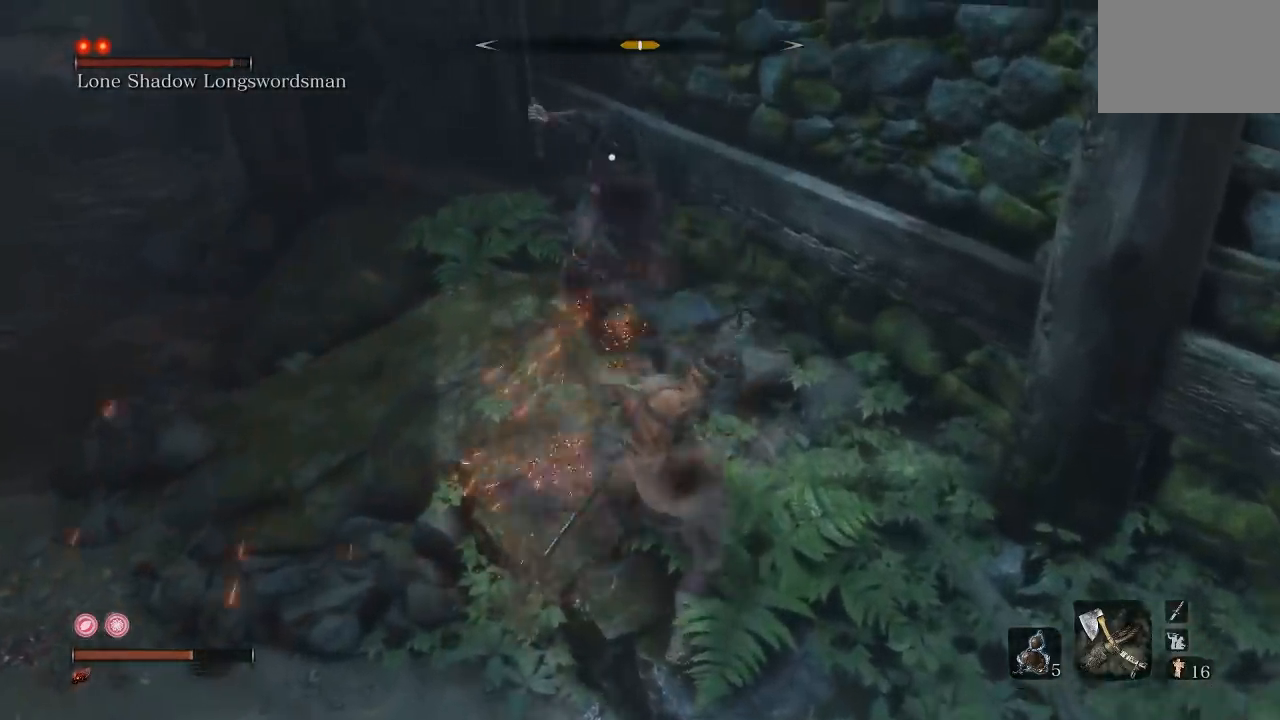
{"buttons": [], "left_stick": "down", "right_stick": "center", "events": [[50, "R1", "up"]]}
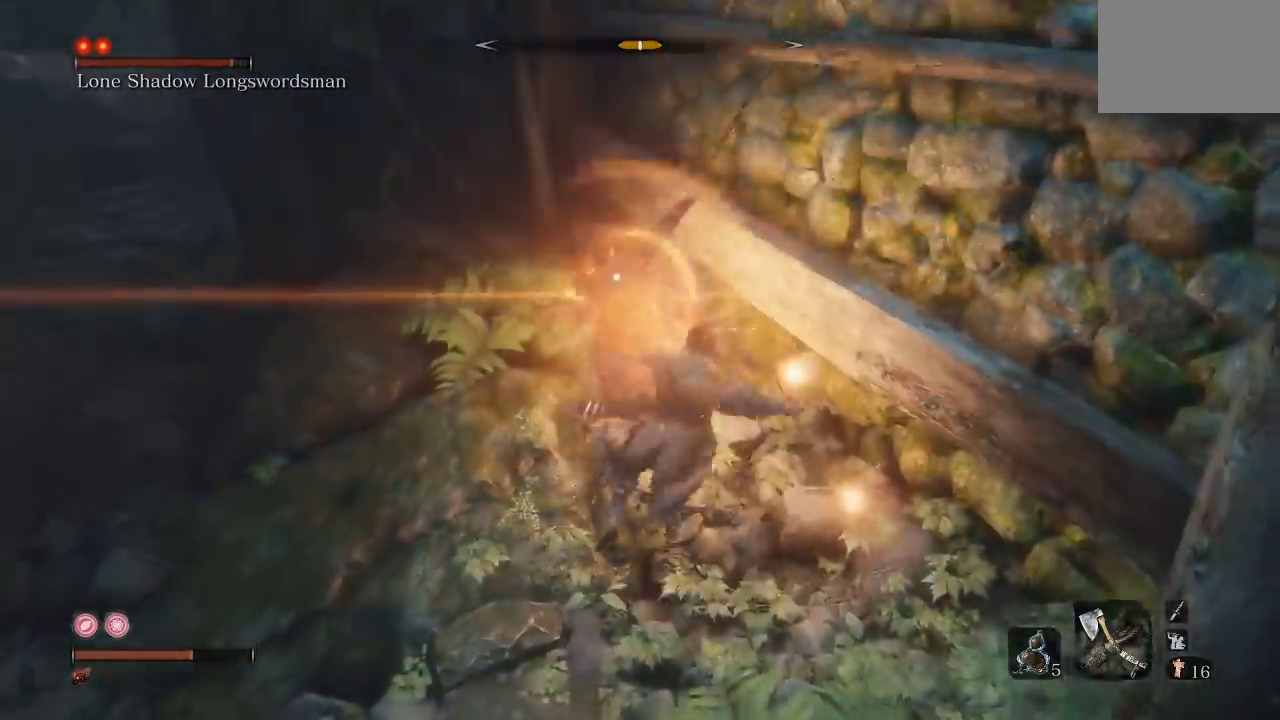
{"buttons": [], "left_stick": "down", "right_stick": "center", "events": []}
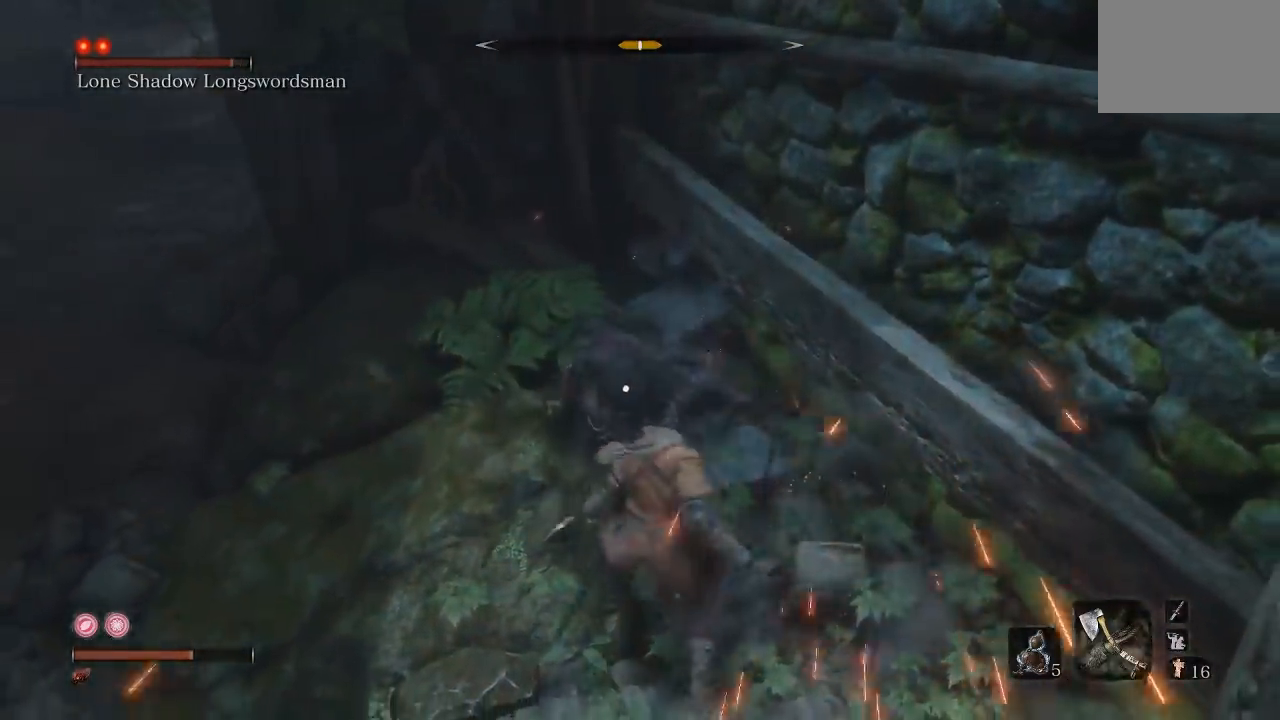
{"buttons": [], "left_stick": "down", "right_stick": "center", "events": [[67, "L1", "down"], [117, "L3", "down"], [267, "L1", "up"], [283, "L3", "up"]]}
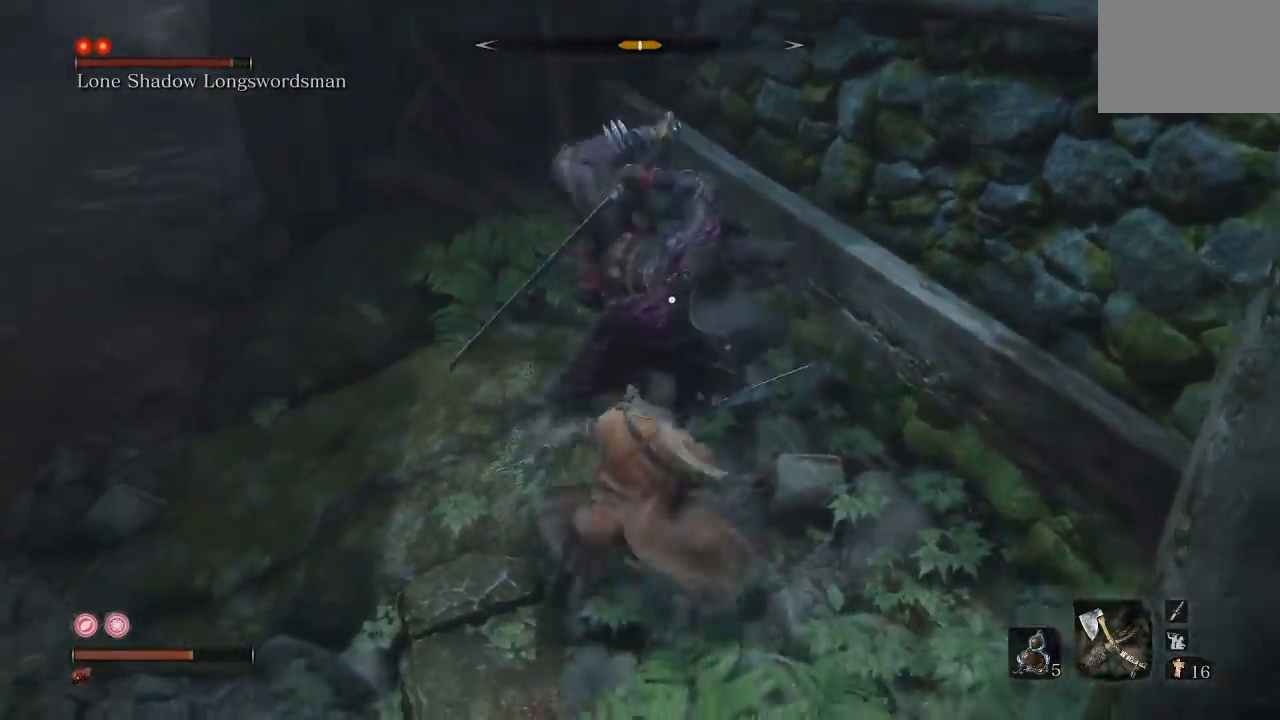
{"buttons": ["L1"], "left_stick": "down", "right_stick": "center", "events": [[400, "L1", "down"]]}
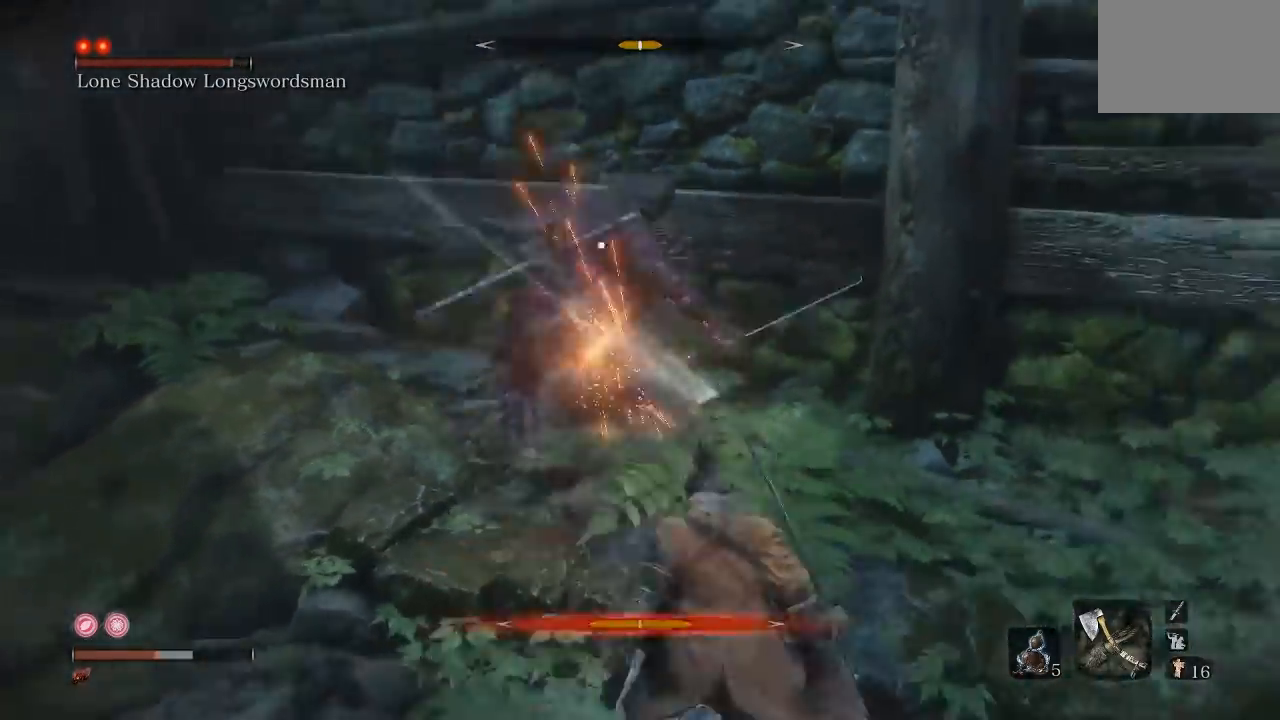
{"buttons": ["L1"], "left_stick": "down", "right_stick": "center", "events": [[217, "L1", "up"], [483, "L1", "down"]]}
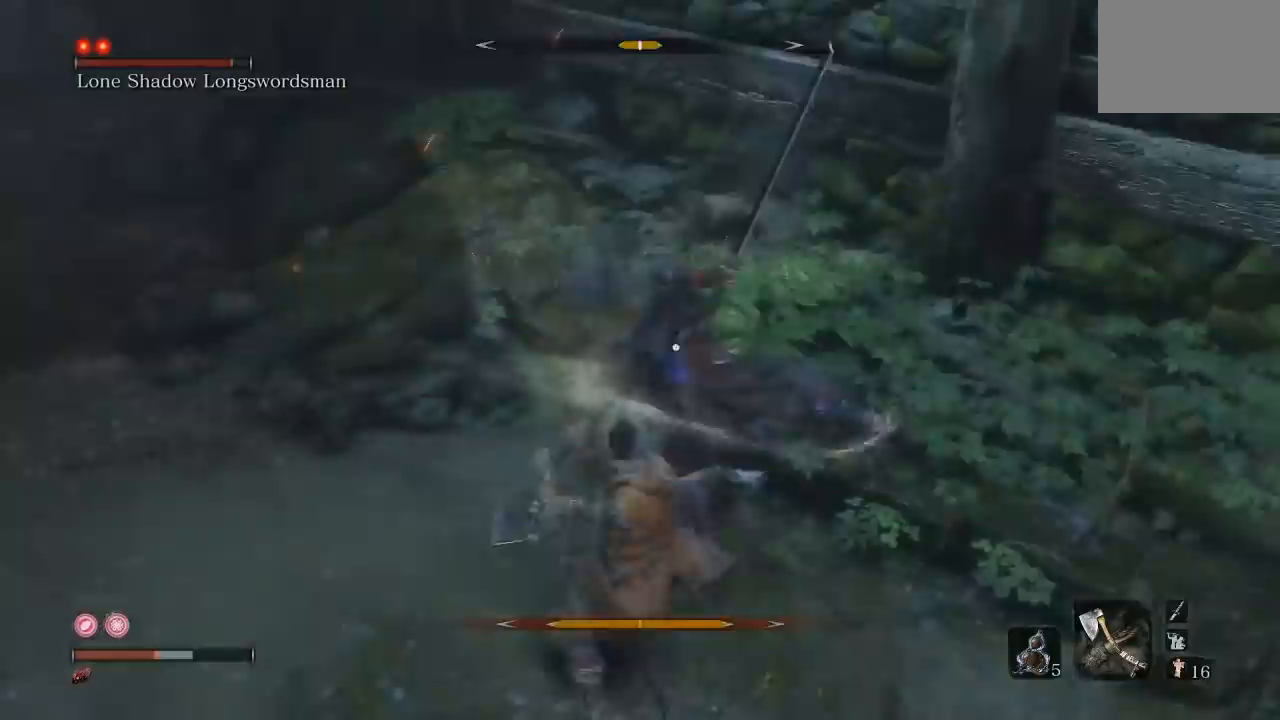
{"buttons": [], "left_stick": "down", "right_stick": "center", "events": [[200, "L1", "up"]]}
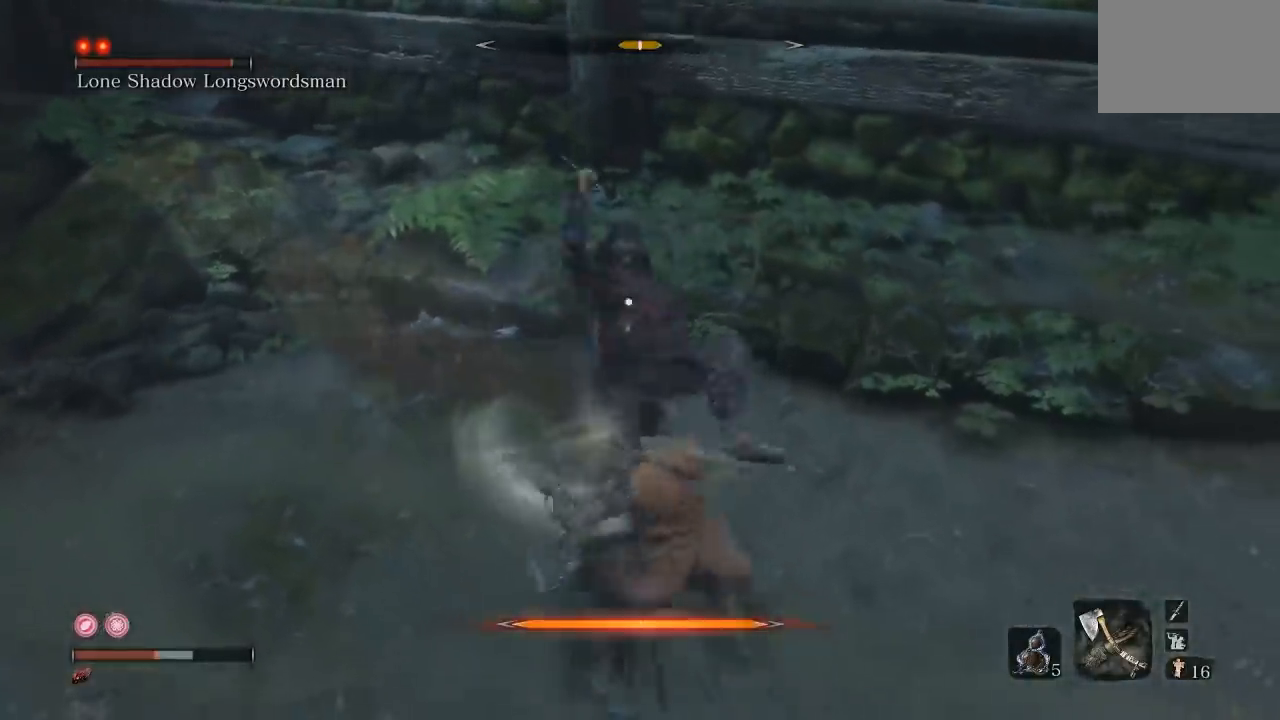
{"buttons": [], "left_stick": "down-right", "right_stick": "center", "events": [[17, "L1", "down"], [283, "L1", "up"], [333, "left_stick", "down-right"]]}
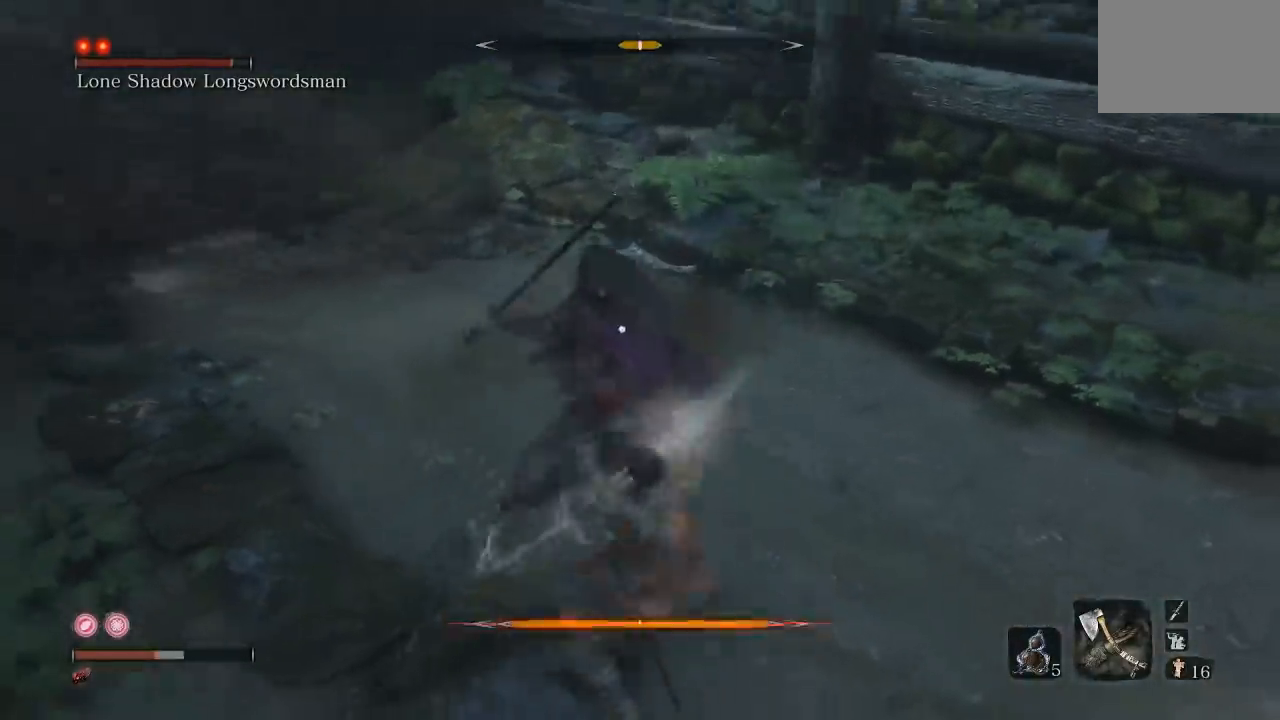
{"buttons": [], "left_stick": "down-right", "right_stick": "center", "events": [[117, "L1", "down"], [333, "L1", "up"]]}
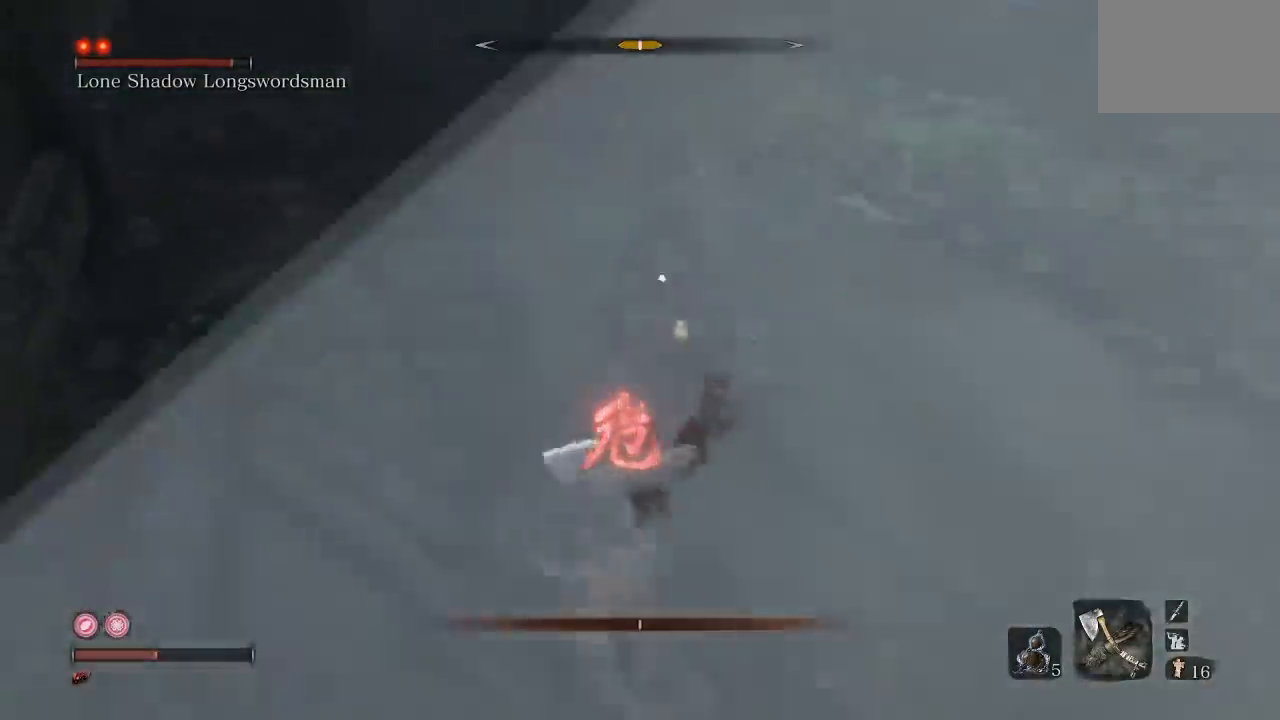
{"buttons": [], "left_stick": "up-left", "right_stick": "center", "events": [[150, "left_stick", "up-right"], [217, "left_stick", "up"], [383, "A", "down"], [433, "left_stick", "up-left"], [483, "A", "up"]]}
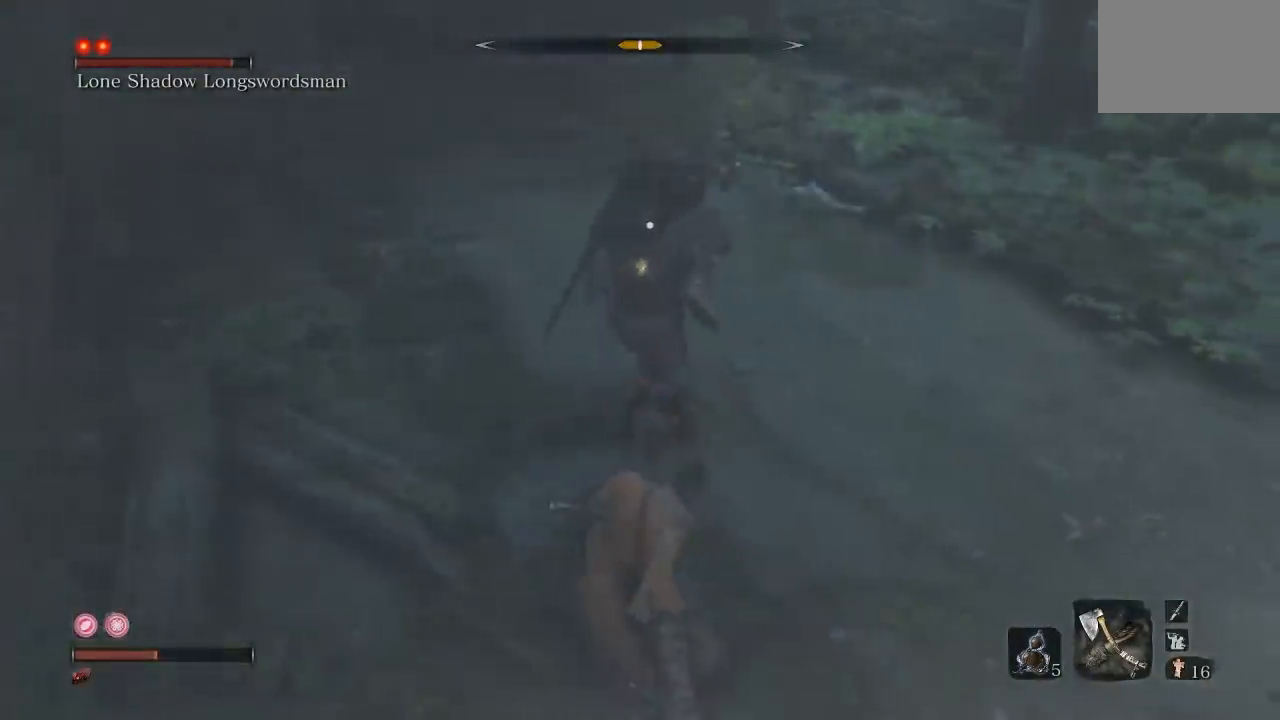
{"buttons": [], "left_stick": "left", "right_stick": "center", "events": [[33, "left_stick", "left"]]}
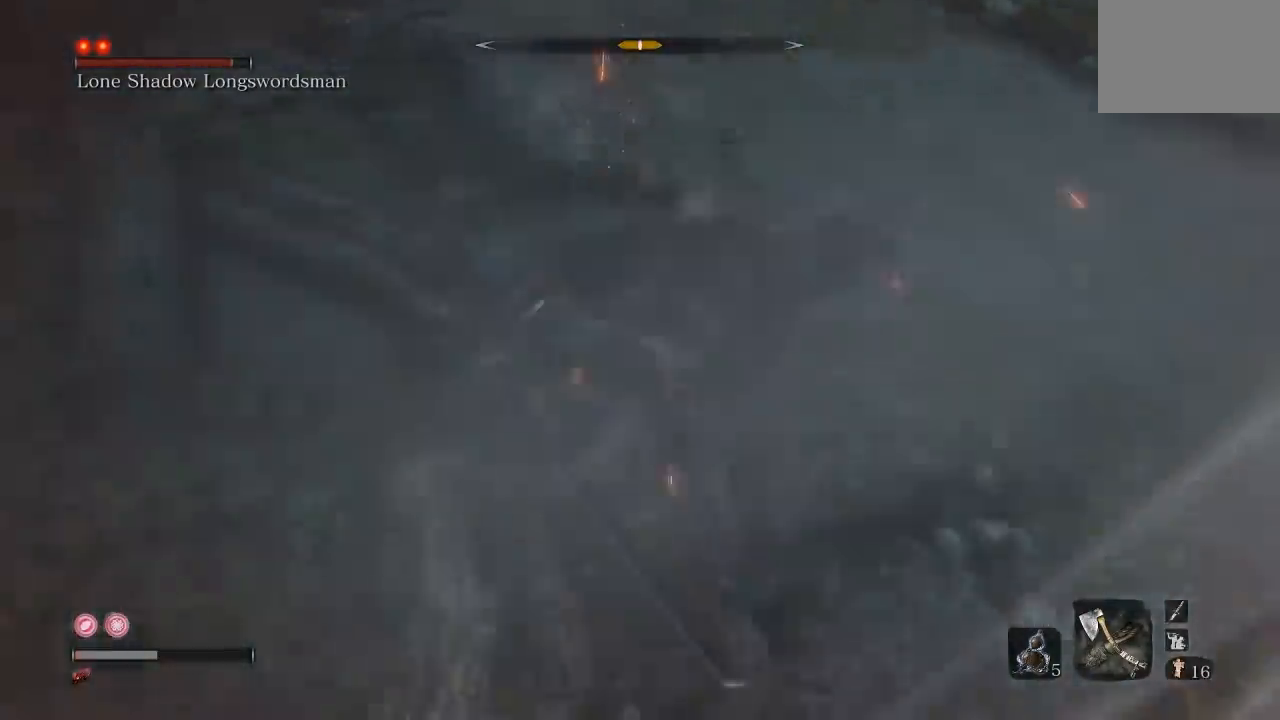
{"buttons": [], "left_stick": "center", "right_stick": "center", "events": [[100, "left_stick", "center"], [233, "left_stick", "left"], [467, "left_stick", "center"]]}
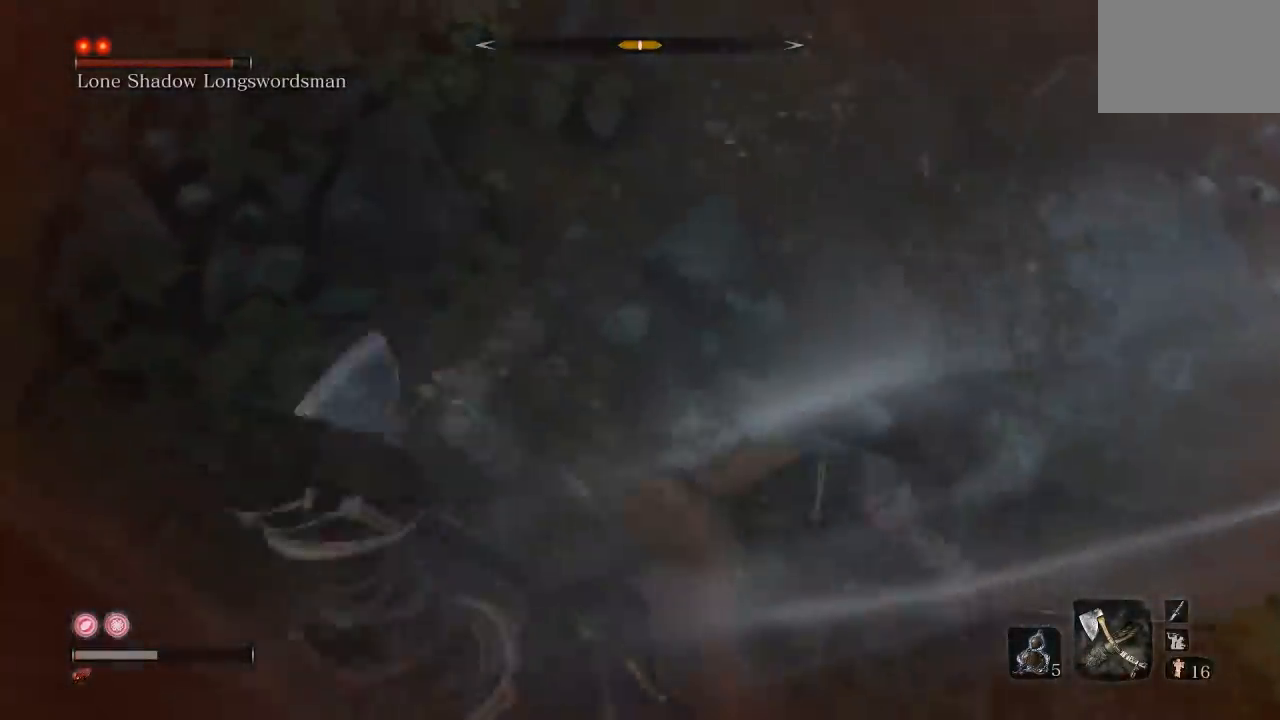
{"buttons": [], "left_stick": "center", "right_stick": "up-right"}